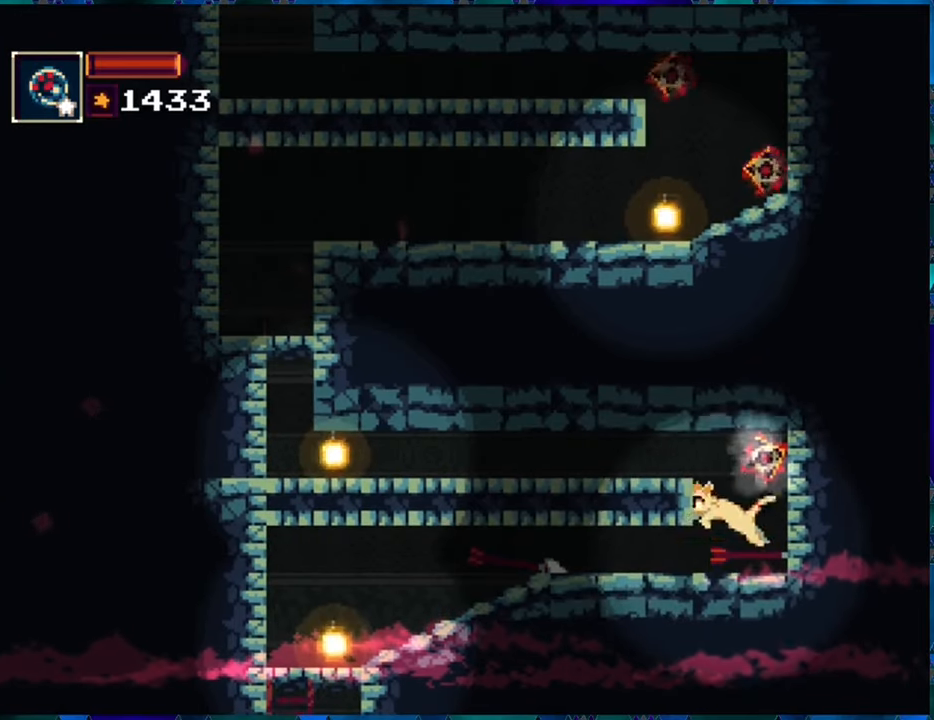
Gameplay with a controller (Nintendo layout); each line is a JSON object with the inputs held at the frame after it. "events" lists button and stick changes between this image and that frame as [ms after this image, input, new state], when the widget could be followed in between. Not read: L3 R3.
{"buttons": ["DPAD_LEFT"], "left_stick": "center", "right_stick": "center", "events": [[300, "B", "up"]]}
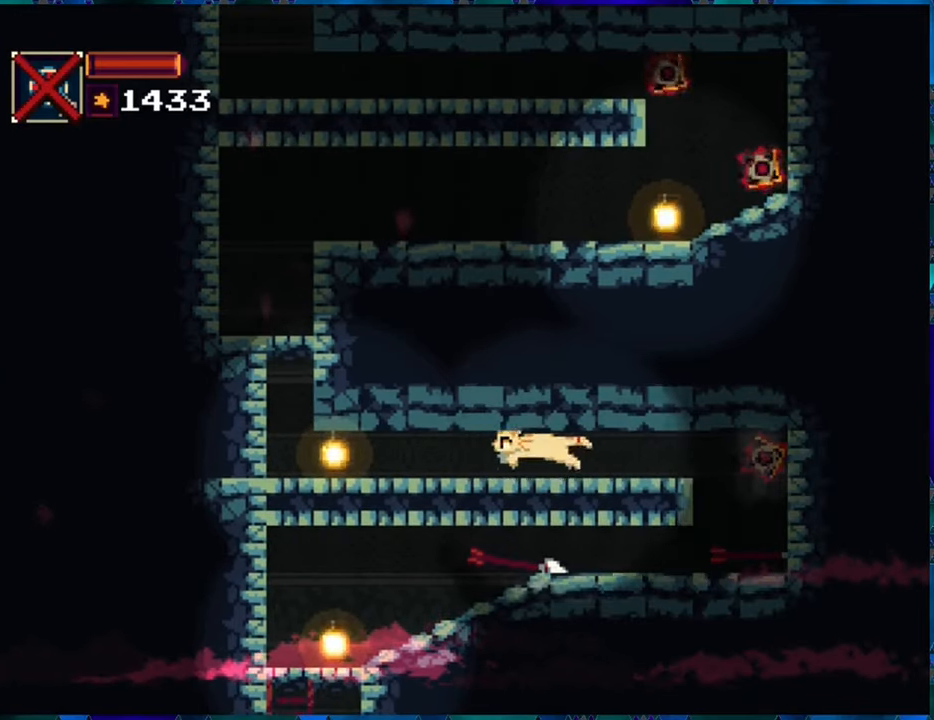
{"buttons": ["DPAD_LEFT"], "left_stick": "center", "right_stick": "center", "events": []}
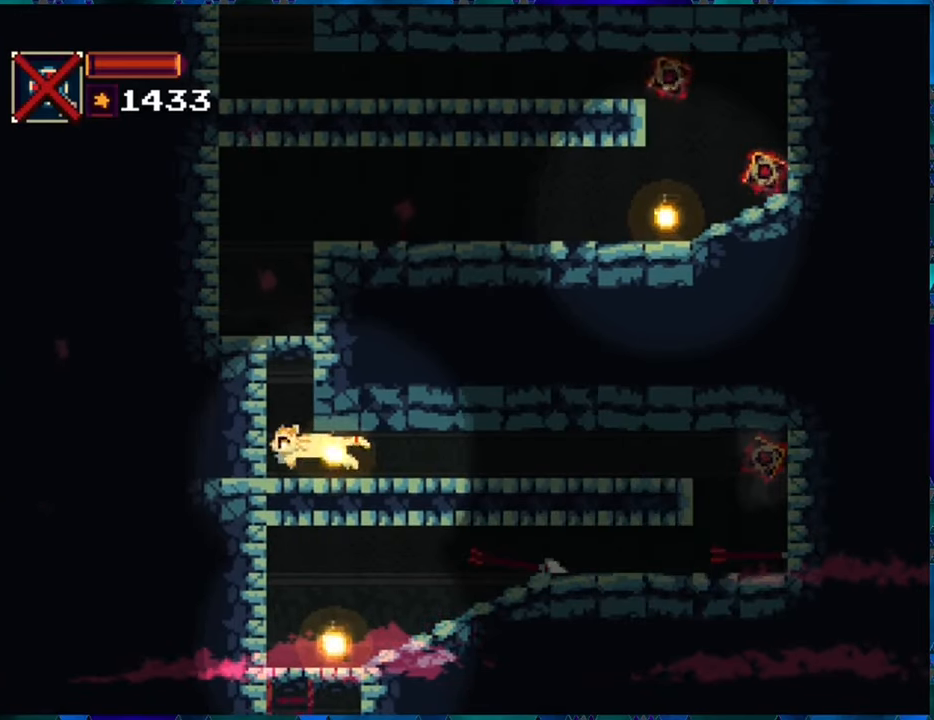
{"buttons": ["B"], "left_stick": "center", "right_stick": "center", "events": [[117, "DPAD_LEFT", "up"], [200, "B", "down"]]}
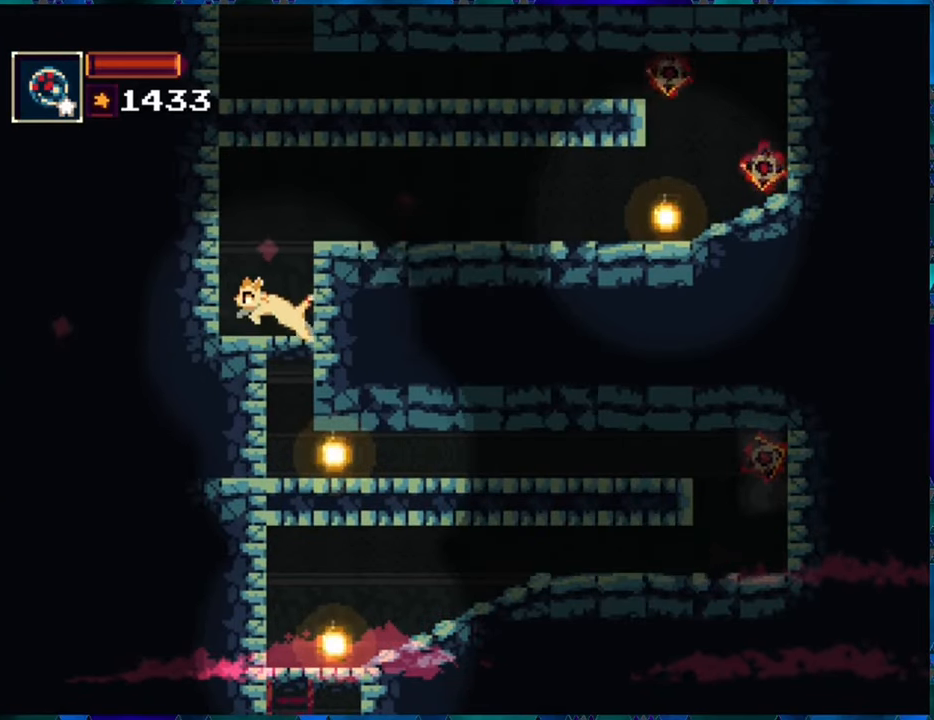
{"buttons": [], "left_stick": "center", "right_stick": "center", "events": [[217, "B", "up"]]}
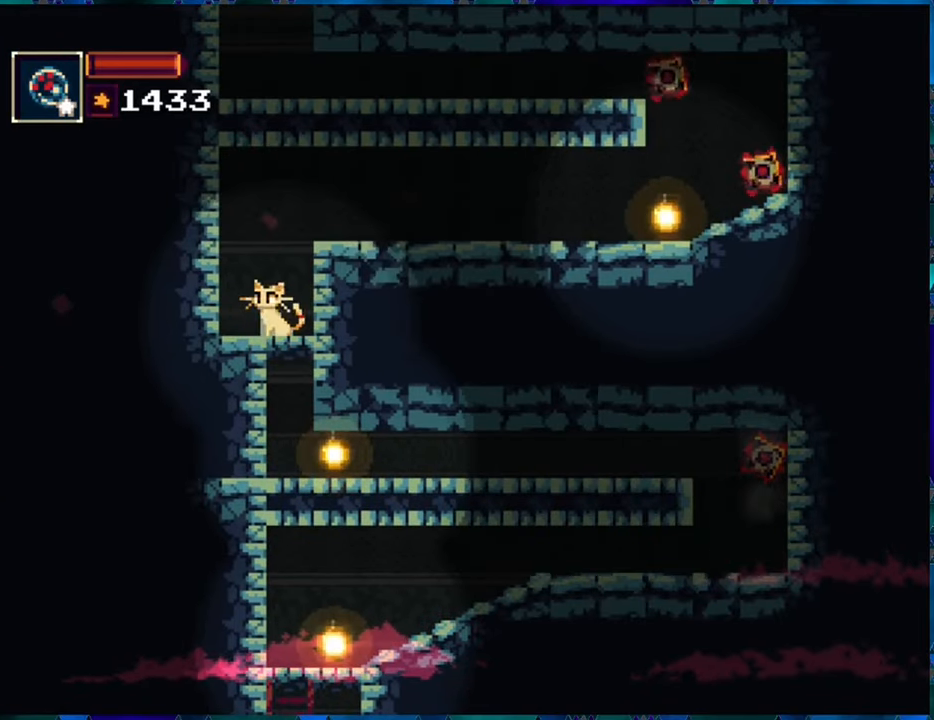
{"buttons": [], "left_stick": "center", "right_stick": "center", "events": [[17, "B", "down"], [133, "DPAD_LEFT", "down"], [267, "B", "up"], [500, "DPAD_LEFT", "up"]]}
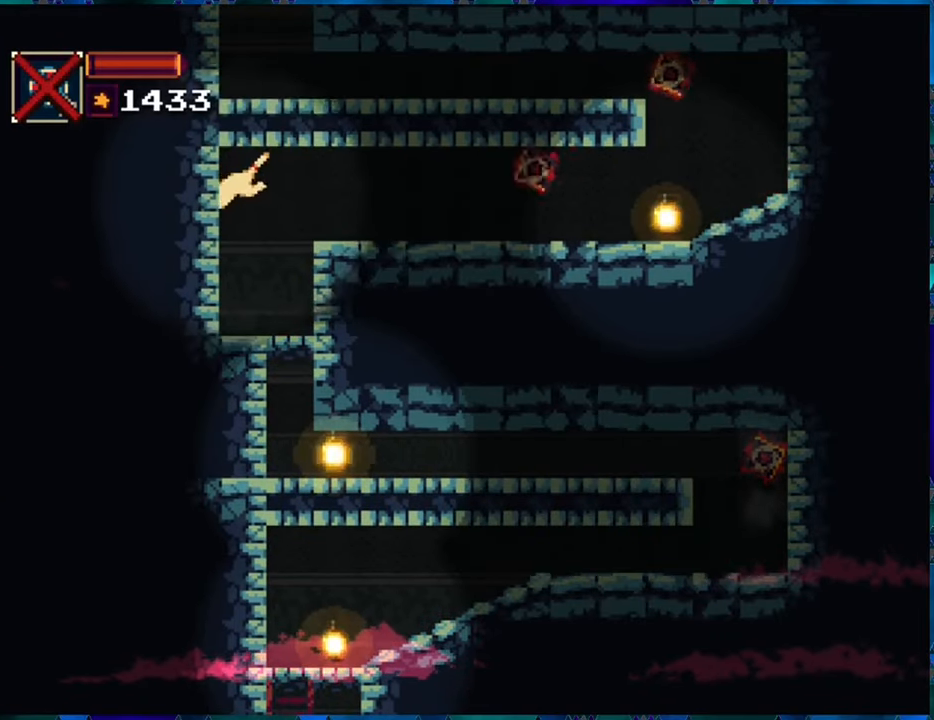
{"buttons": ["DPAD_RIGHT"], "left_stick": "center", "right_stick": "center", "events": [[300, "DPAD_RIGHT", "down"]]}
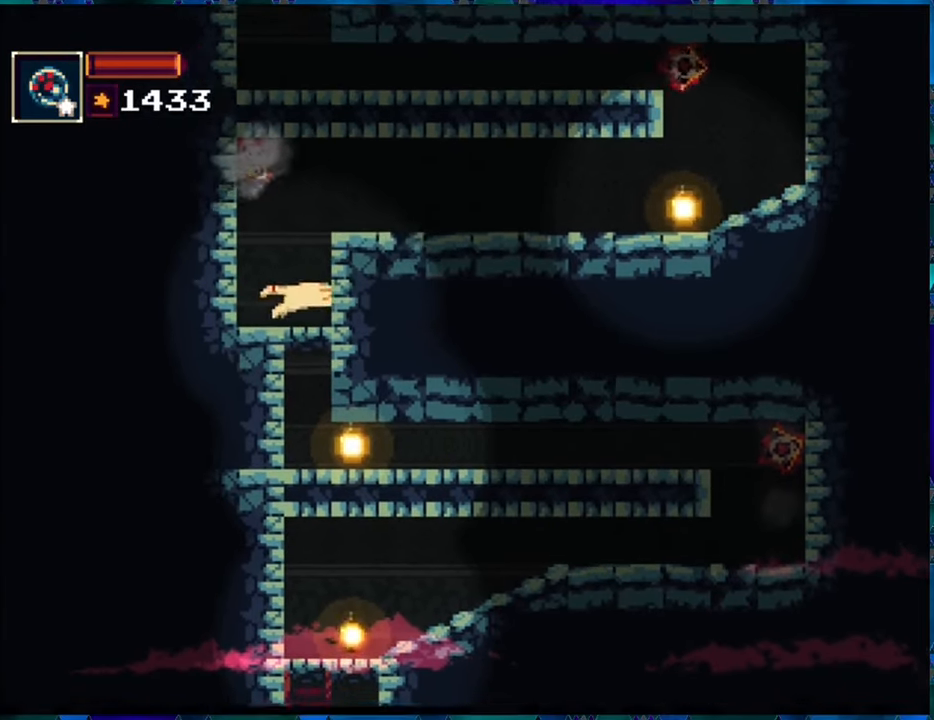
{"buttons": ["DPAD_RIGHT"], "left_stick": "center", "right_stick": "center", "events": [[117, "B", "down"], [300, "B", "up"]]}
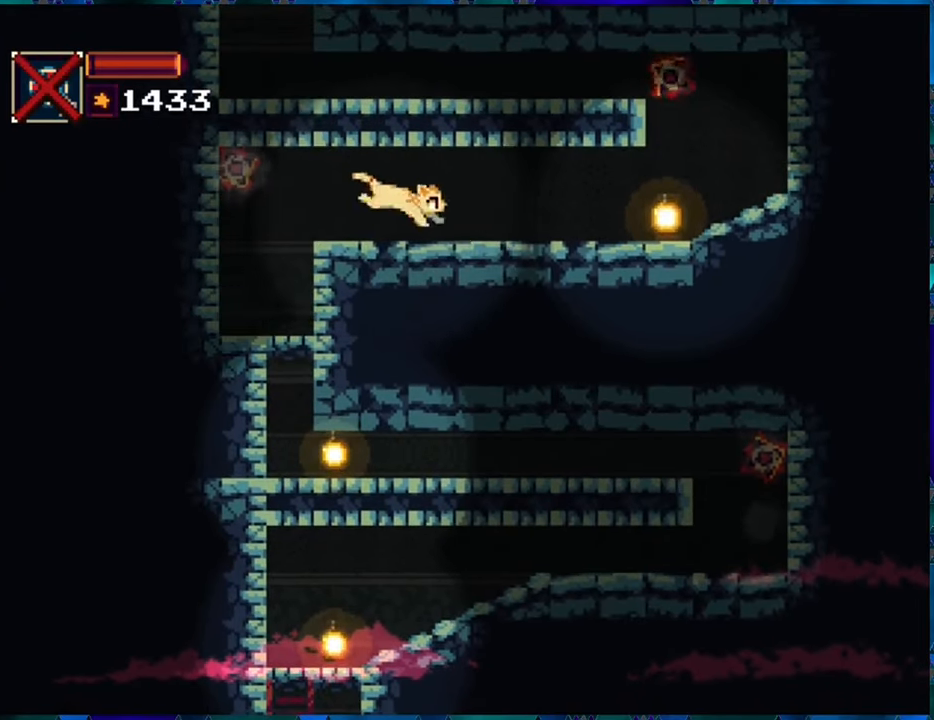
{"buttons": ["A", "DPAD_RIGHT"], "left_stick": "center", "right_stick": "center", "events": [[500, "A", "down"]]}
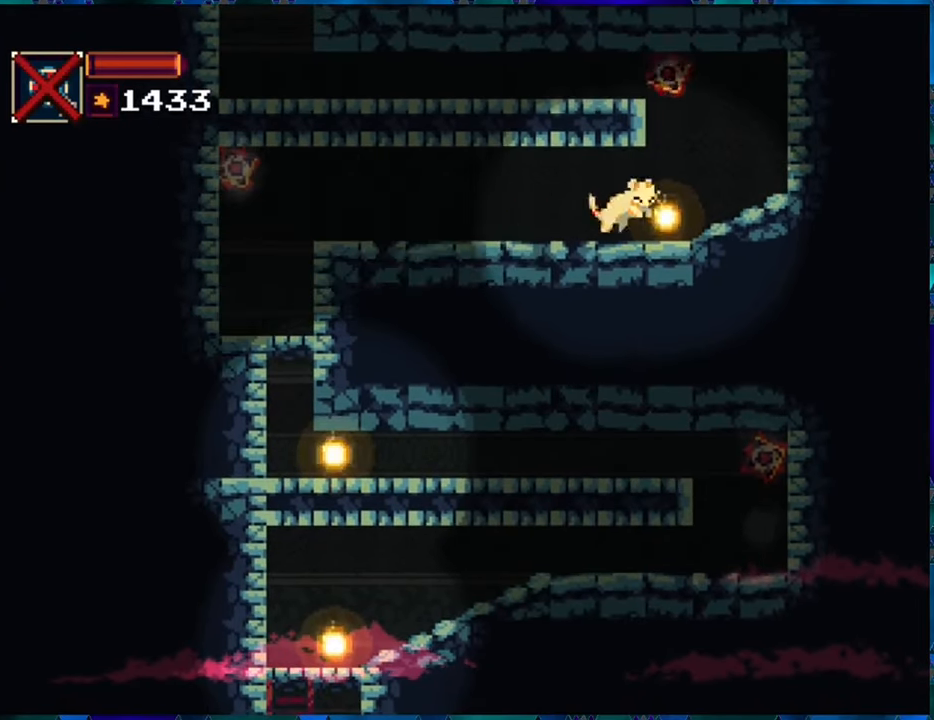
{"buttons": ["DPAD_RIGHT"], "left_stick": "center", "right_stick": "center", "events": [[133, "A", "up"]]}
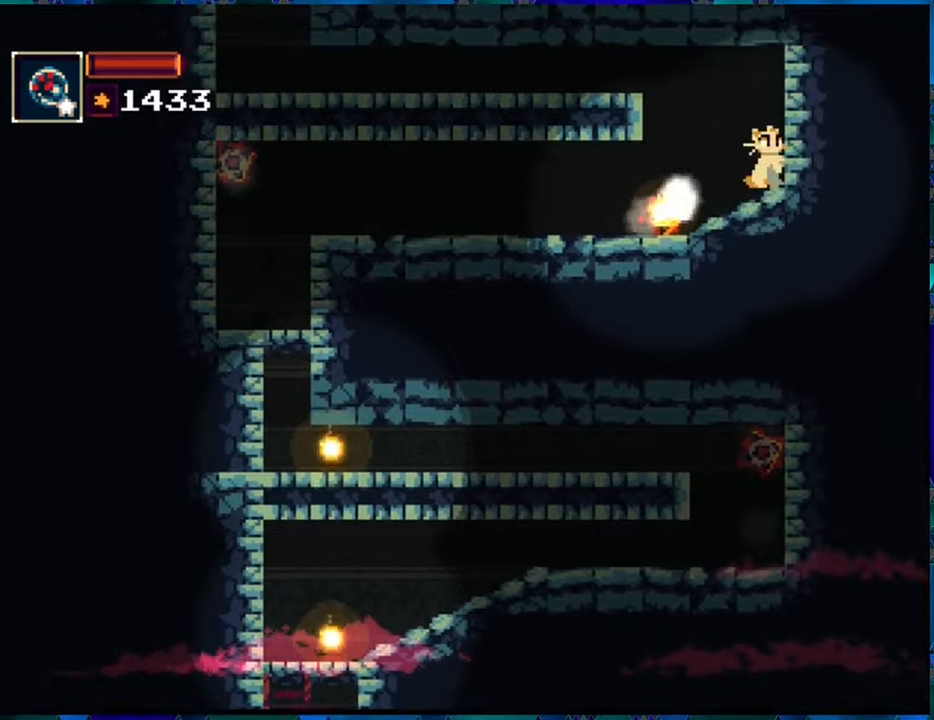
{"buttons": ["B", "DPAD_LEFT"], "left_stick": "center", "right_stick": "center", "events": [[17, "DPAD_RIGHT", "up"], [467, "B", "down"], [467, "DPAD_LEFT", "down"]]}
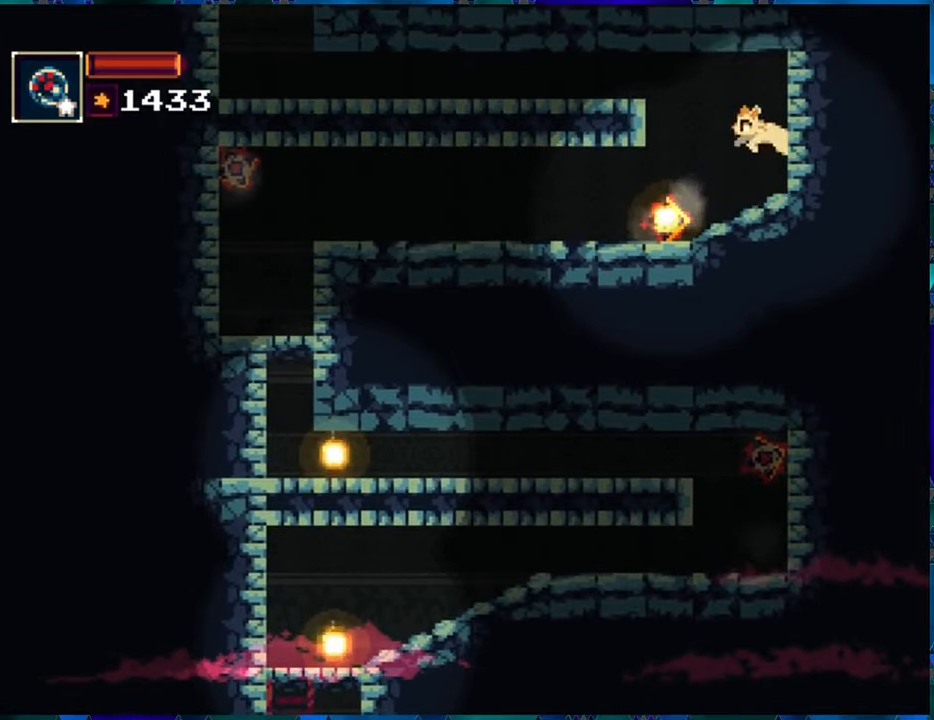
{"buttons": ["DPAD_LEFT"], "left_stick": "center", "right_stick": "center", "events": [[167, "B", "up"], [217, "A", "down"], [334, "A", "up"]]}
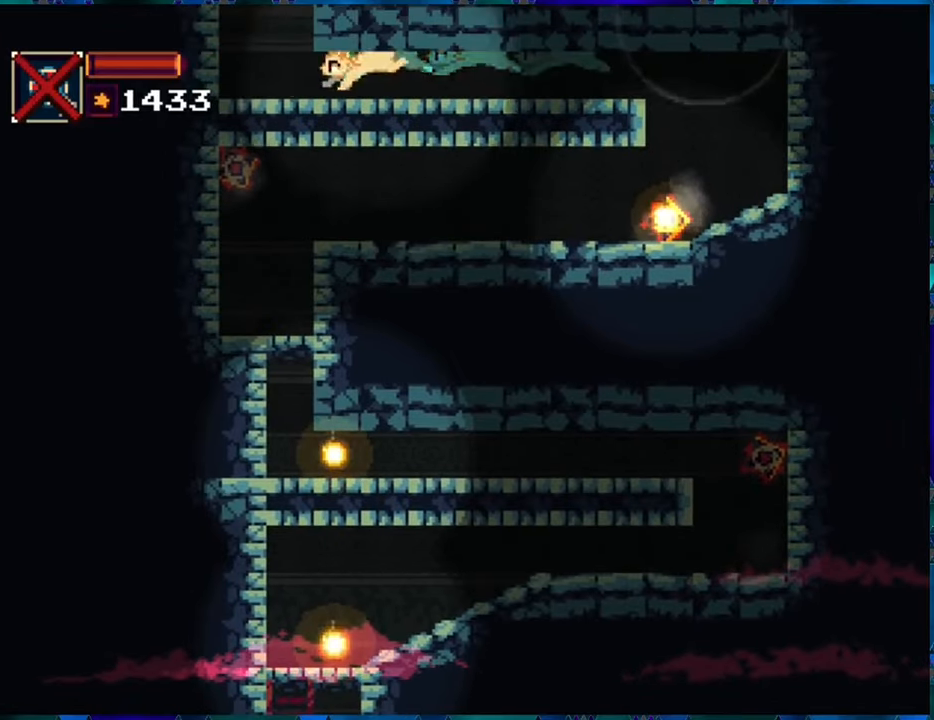
{"buttons": [], "left_stick": "center", "right_stick": "center", "events": [[334, "DPAD_LEFT", "up"]]}
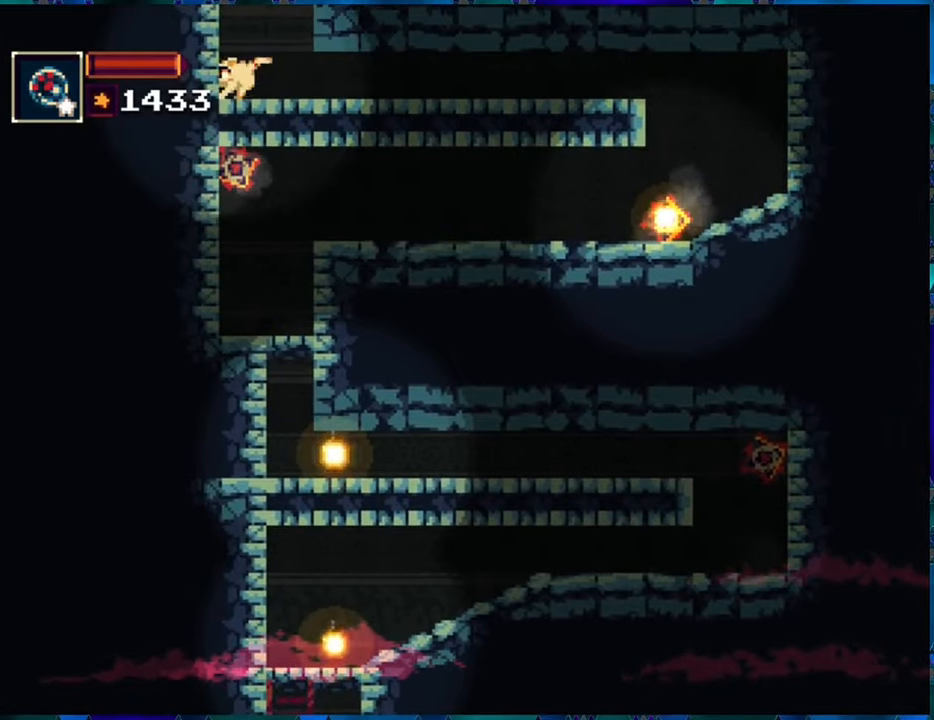
{"buttons": ["B"], "left_stick": "center", "right_stick": "center", "events": [[317, "B", "down"]]}
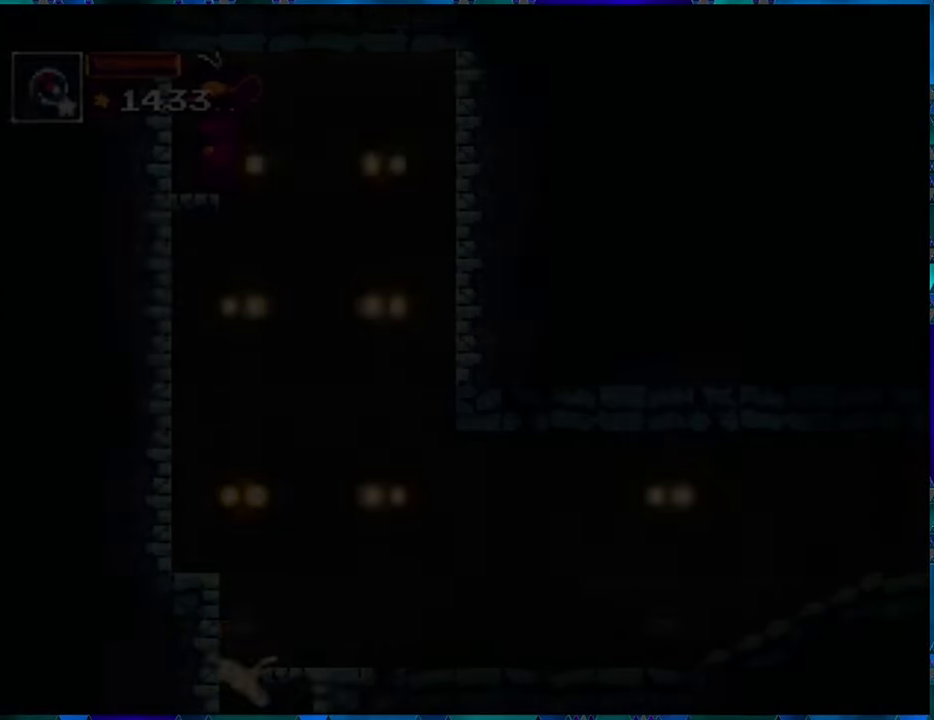
{"buttons": [], "left_stick": "center", "right_stick": "center", "events": [[217, "B", "up"]]}
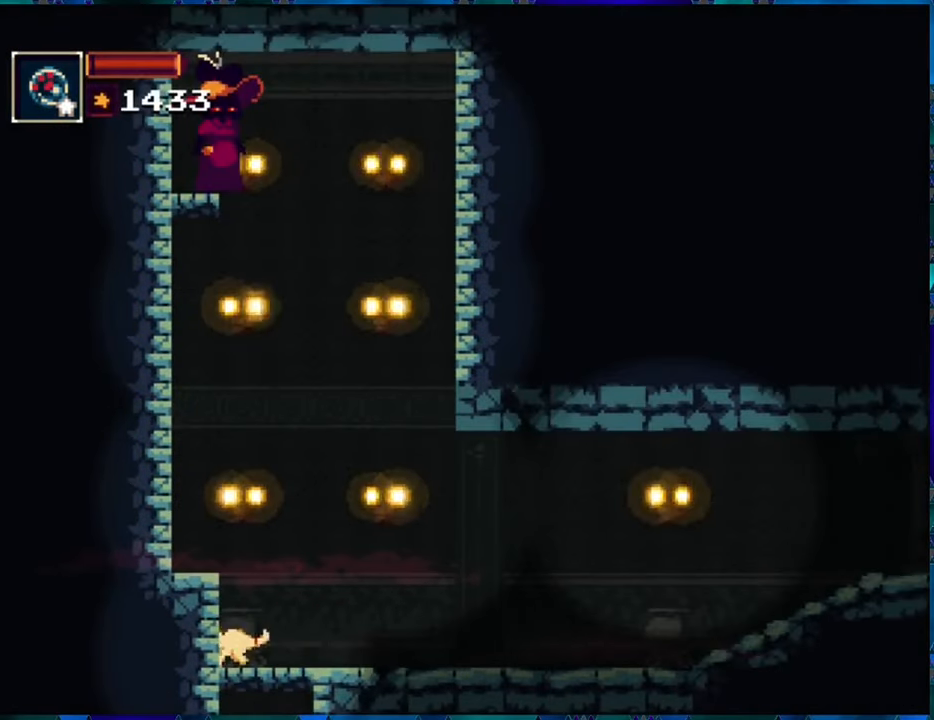
{"buttons": ["B"], "left_stick": "center", "right_stick": "center", "events": [[317, "B", "down"]]}
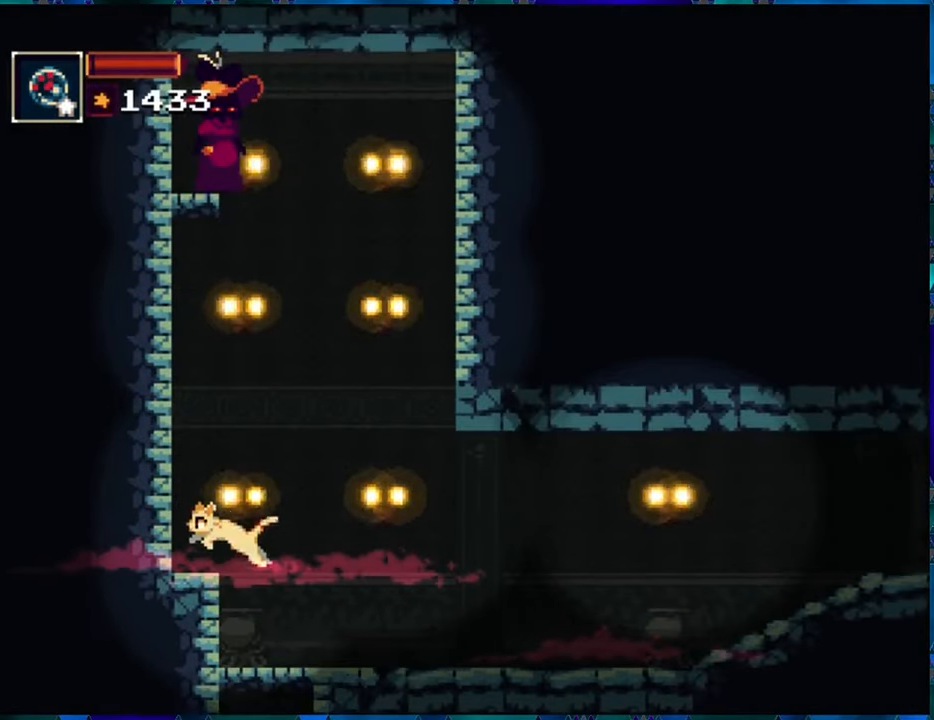
{"buttons": ["DPAD_RIGHT"], "left_stick": "center", "right_stick": "center", "events": [[34, "B", "up"], [184, "DPAD_RIGHT", "down"]]}
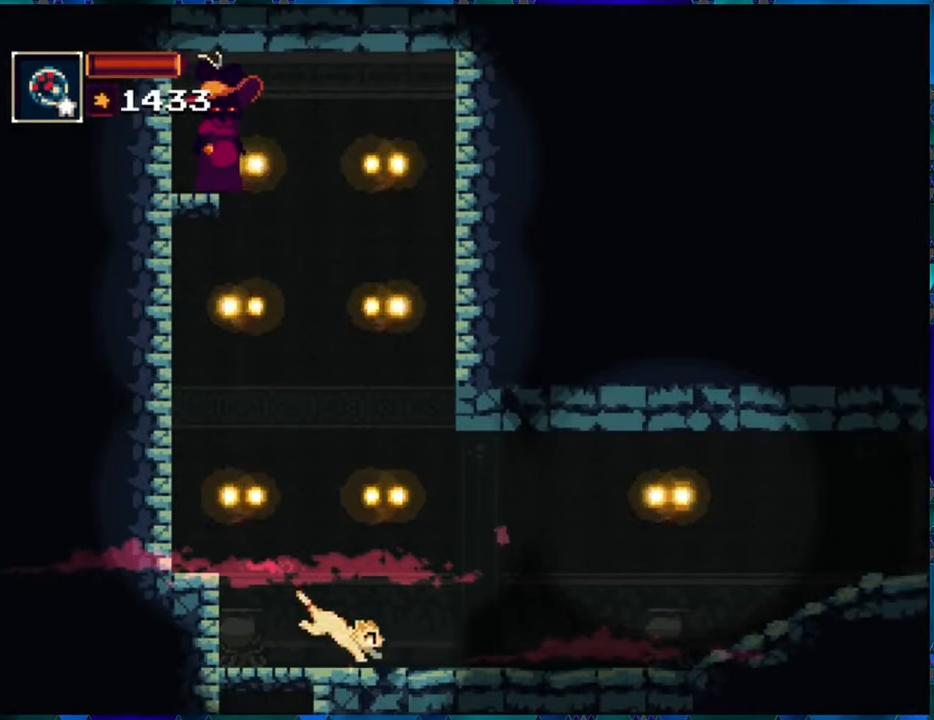
{"buttons": ["DPAD_RIGHT"], "left_stick": "center", "right_stick": "center", "events": []}
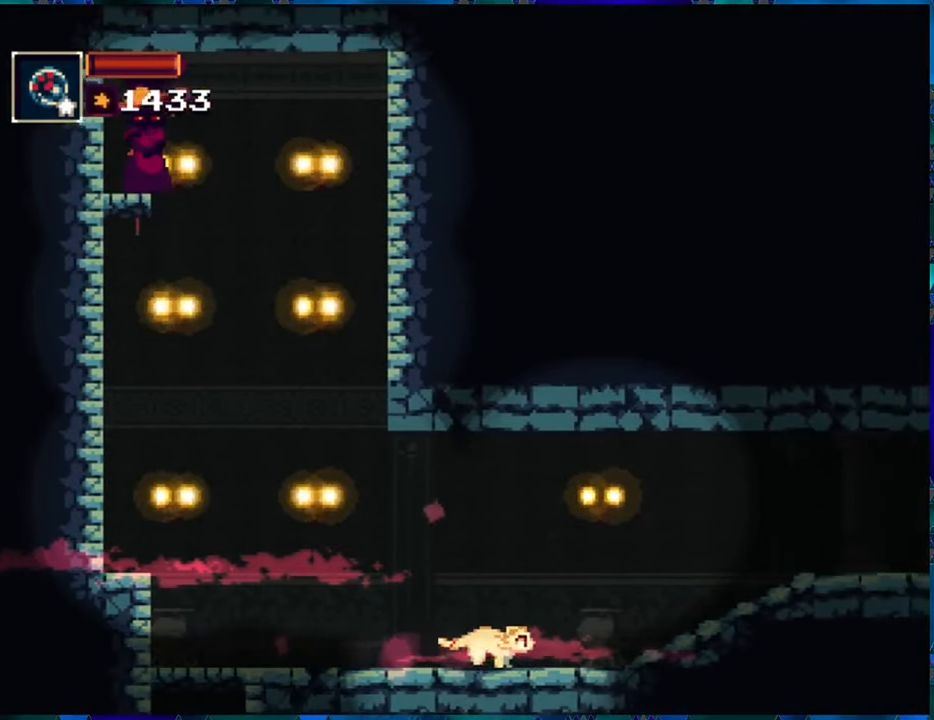
{"buttons": ["DPAD_RIGHT"], "left_stick": "center", "right_stick": "center", "events": []}
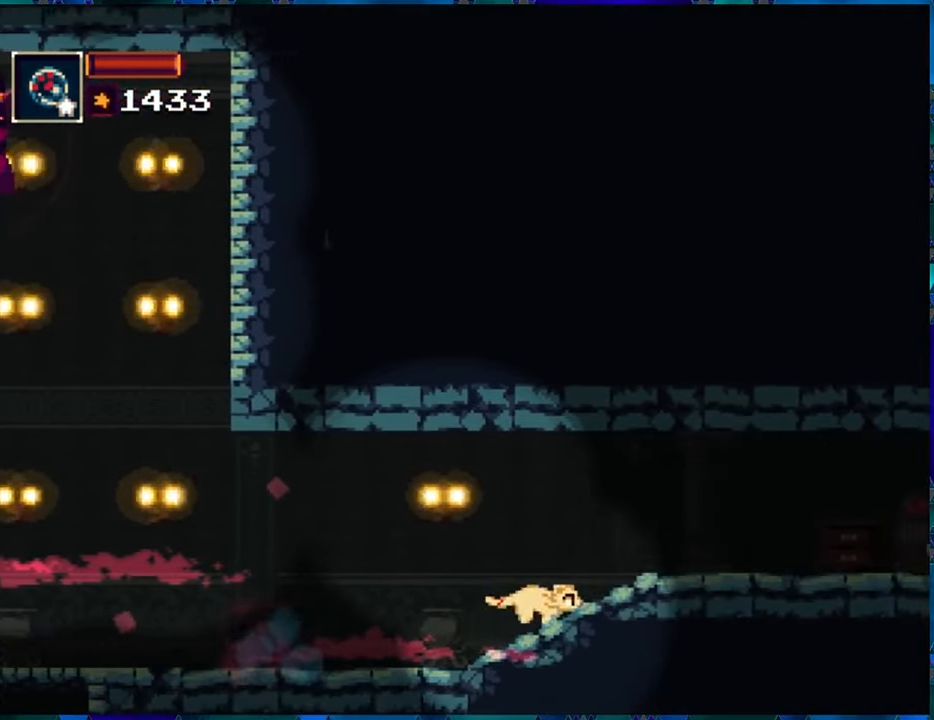
{"buttons": [], "left_stick": "center", "right_stick": "center", "events": [[100, "DPAD_RIGHT", "up"]]}
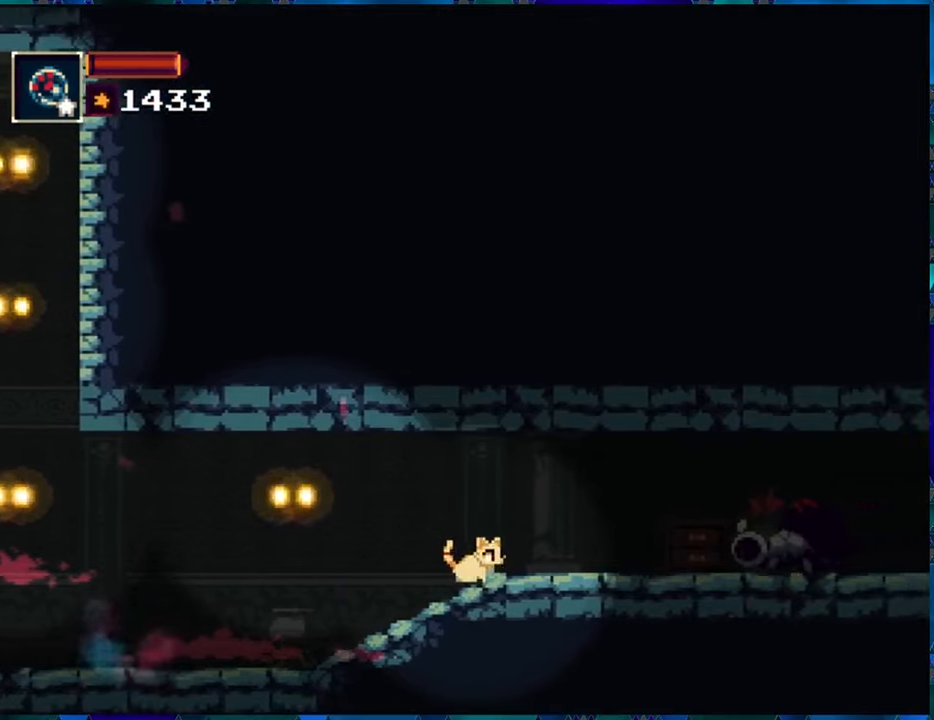
{"buttons": [], "left_stick": "center", "right_stick": "center", "events": []}
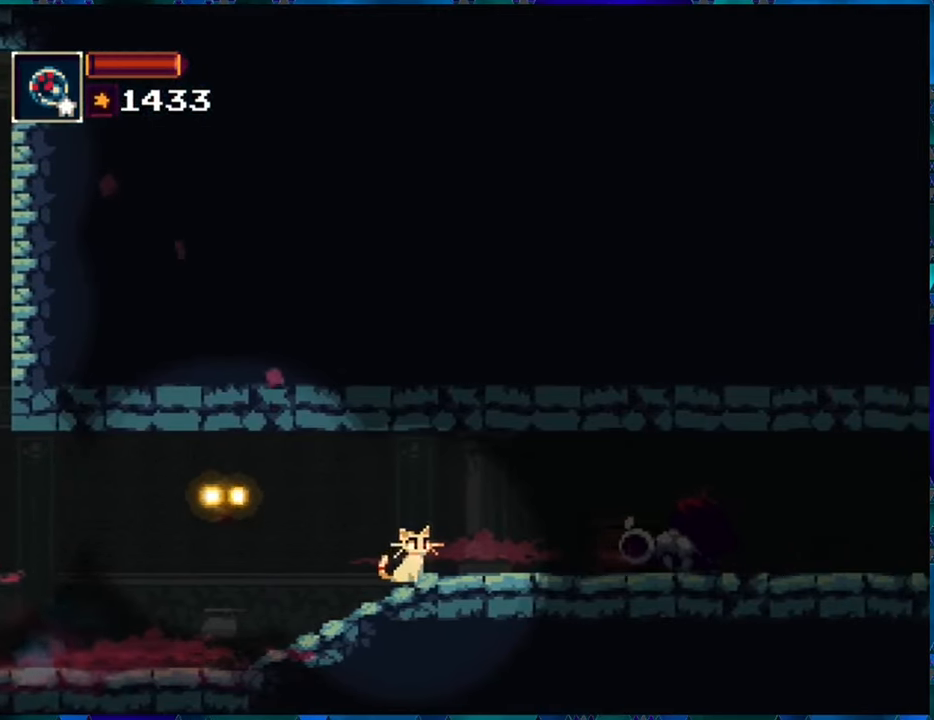
{"buttons": ["A", "DPAD_RIGHT"], "left_stick": "center", "right_stick": "center", "events": [[150, "DPAD_RIGHT", "down"], [200, "B", "down"], [350, "B", "up"], [416, "A", "down"]]}
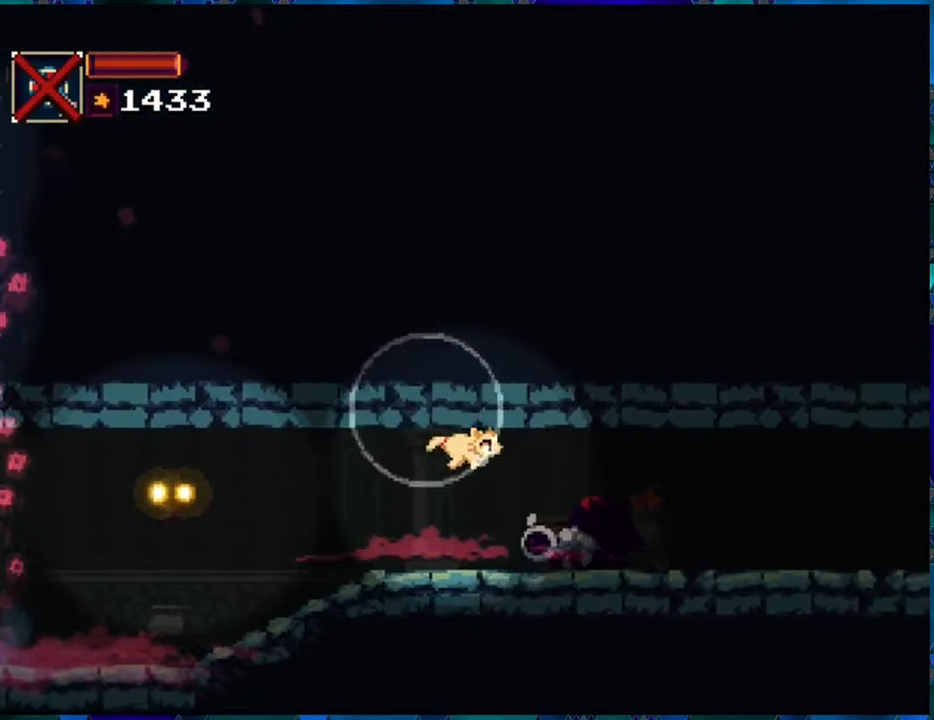
{"buttons": [], "left_stick": "center", "right_stick": "center", "events": [[33, "A", "up"], [400, "DPAD_RIGHT", "up"]]}
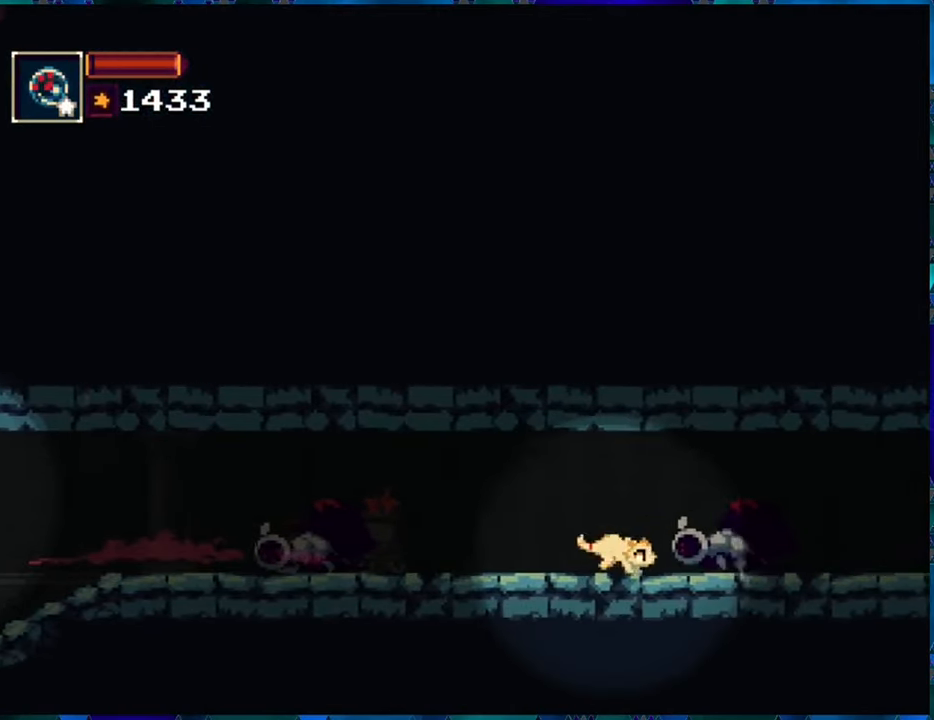
{"buttons": ["A", "DPAD_RIGHT"], "left_stick": "center", "right_stick": "center", "events": [[133, "B", "down"], [316, "B", "up"], [350, "DPAD_RIGHT", "down"], [433, "A", "down"]]}
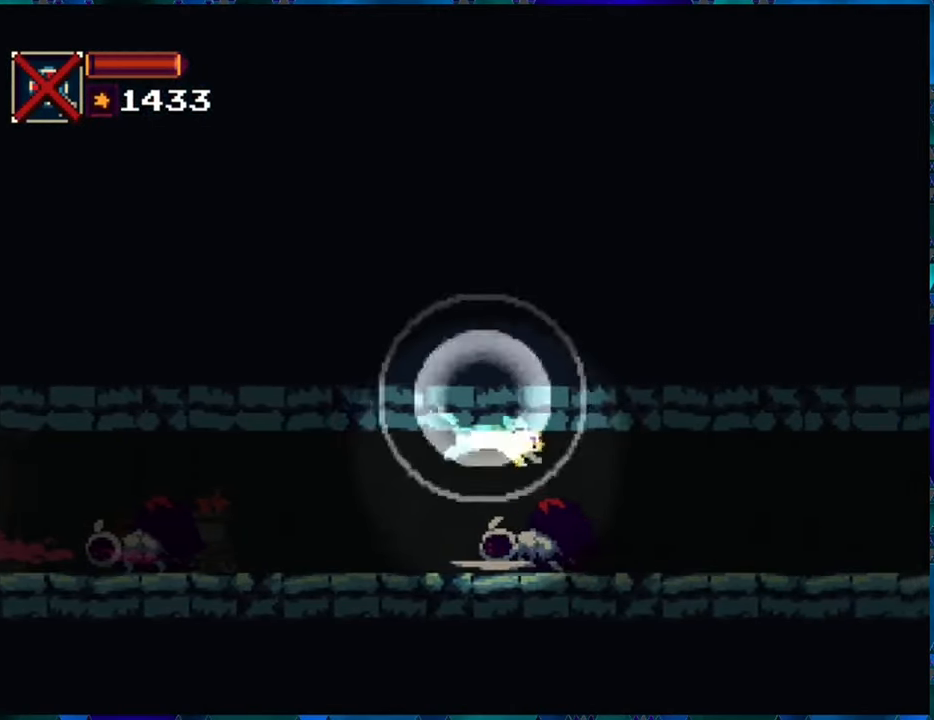
{"buttons": [], "left_stick": "center", "right_stick": "center", "events": [[66, "A", "up"], [333, "DPAD_RIGHT", "up"]]}
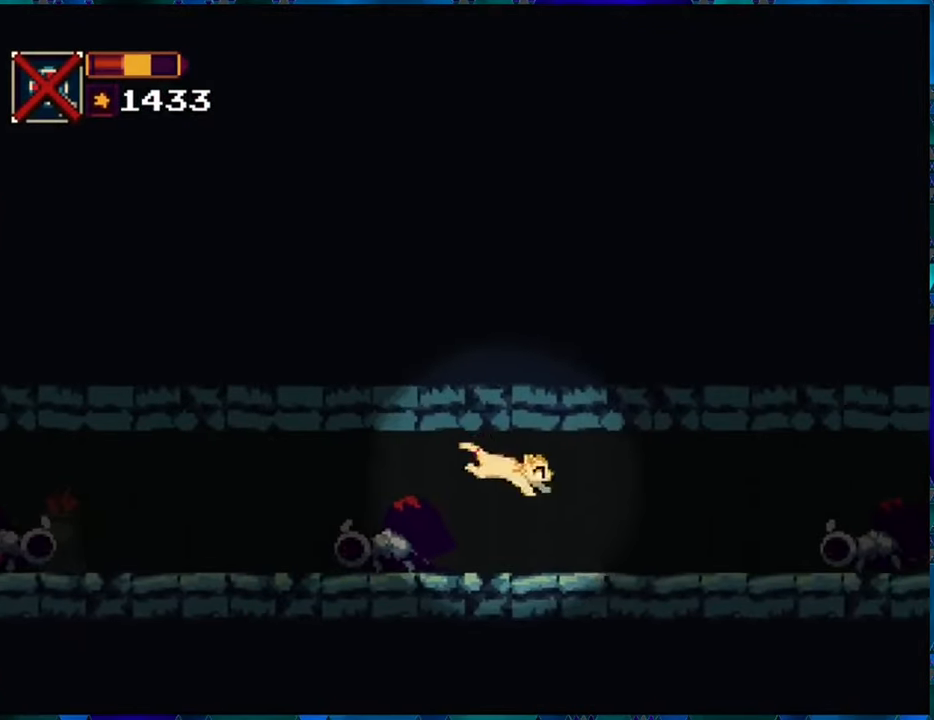
{"buttons": ["B", "DPAD_RIGHT"], "left_stick": "center", "right_stick": "center", "events": [[33, "DPAD_RIGHT", "down"], [400, "B", "down"]]}
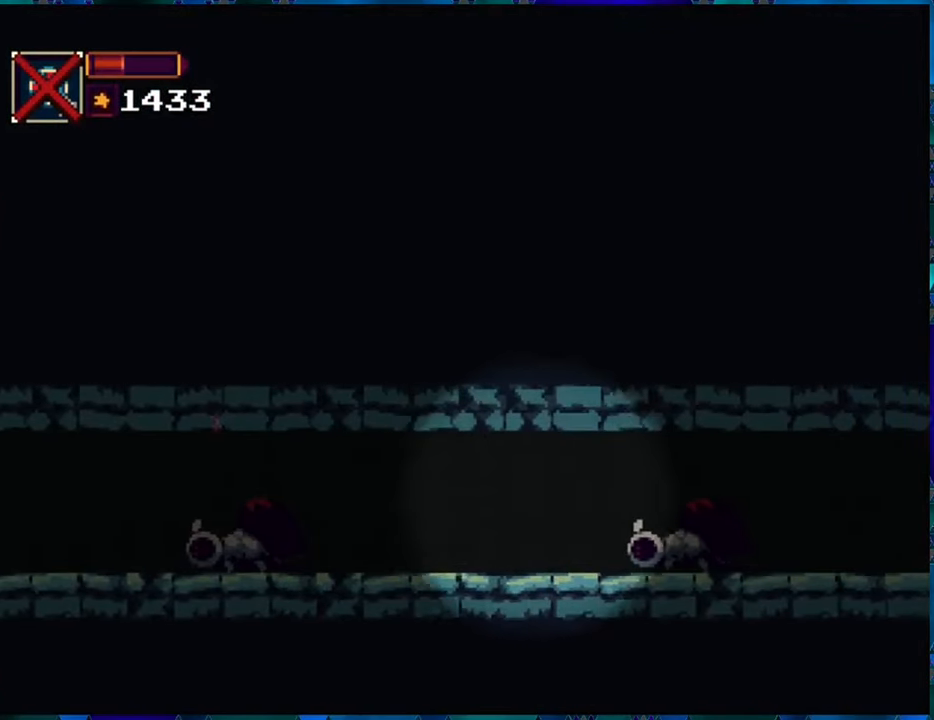
{"buttons": ["DPAD_RIGHT"], "left_stick": "center", "right_stick": "center", "events": [[83, "B", "up"], [166, "A", "down"], [283, "A", "up"]]}
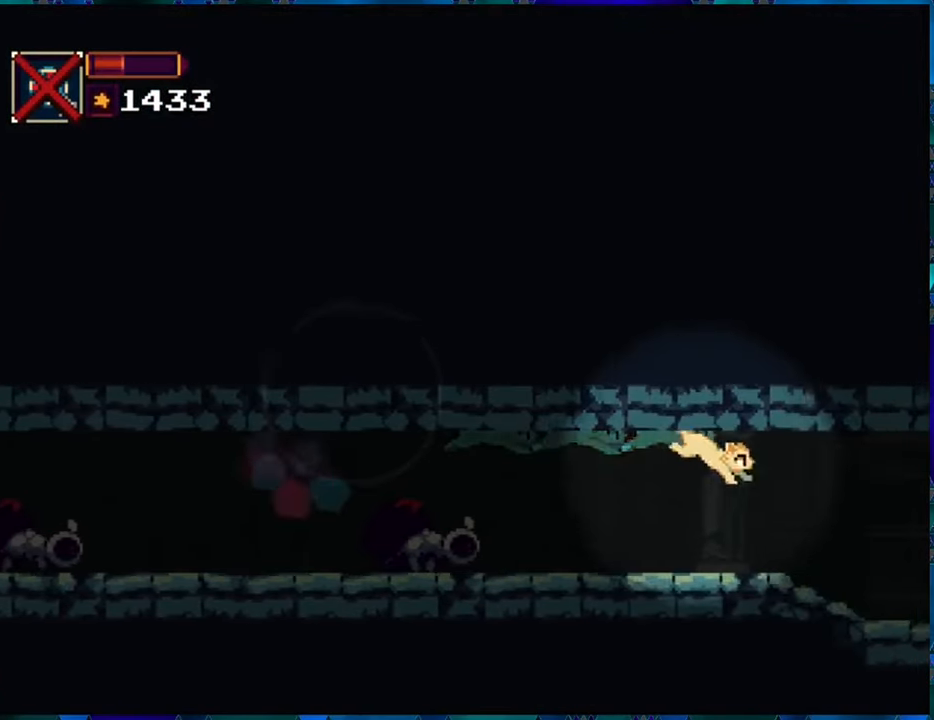
{"buttons": ["DPAD_RIGHT"], "left_stick": "center", "right_stick": "center", "events": [[216, "DPAD_RIGHT", "up"], [466, "DPAD_RIGHT", "down"]]}
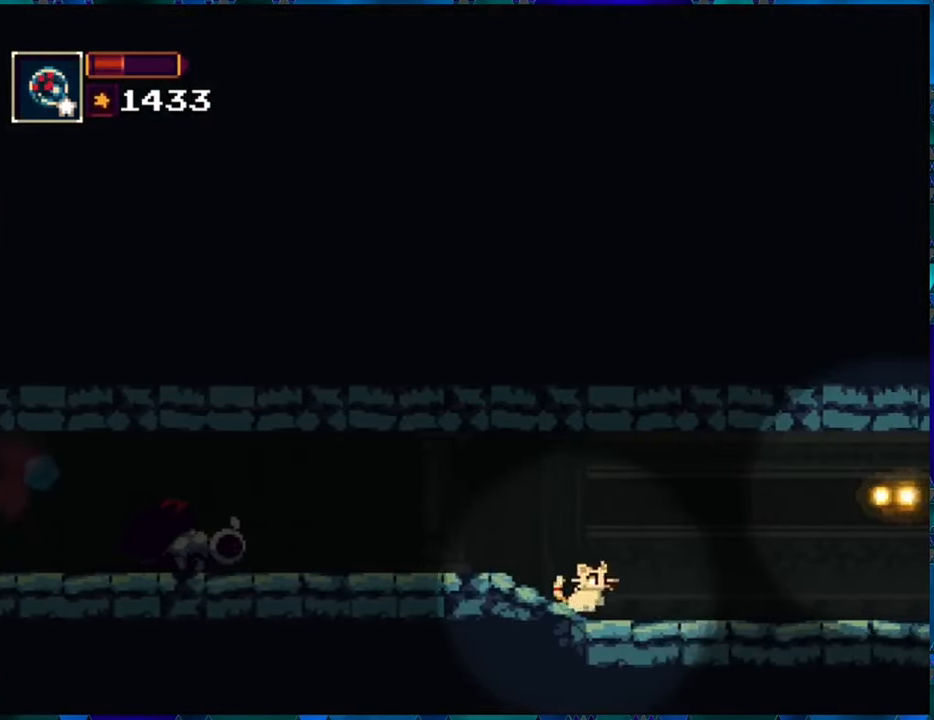
{"buttons": [], "left_stick": "center", "right_stick": "center", "events": [[283, "DPAD_RIGHT", "up"], [333, "X", "down"], [400, "X", "up"]]}
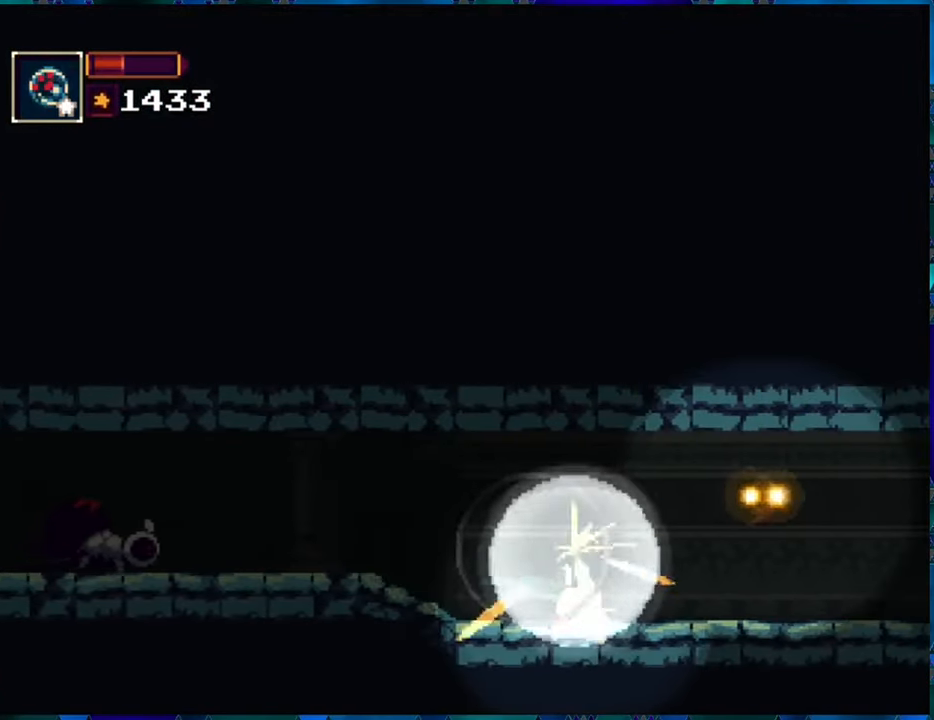
{"buttons": ["DPAD_RIGHT"], "left_stick": "center", "right_stick": "center", "events": [[183, "DPAD_RIGHT", "down"], [283, "L1", "down"], [400, "L1", "up"]]}
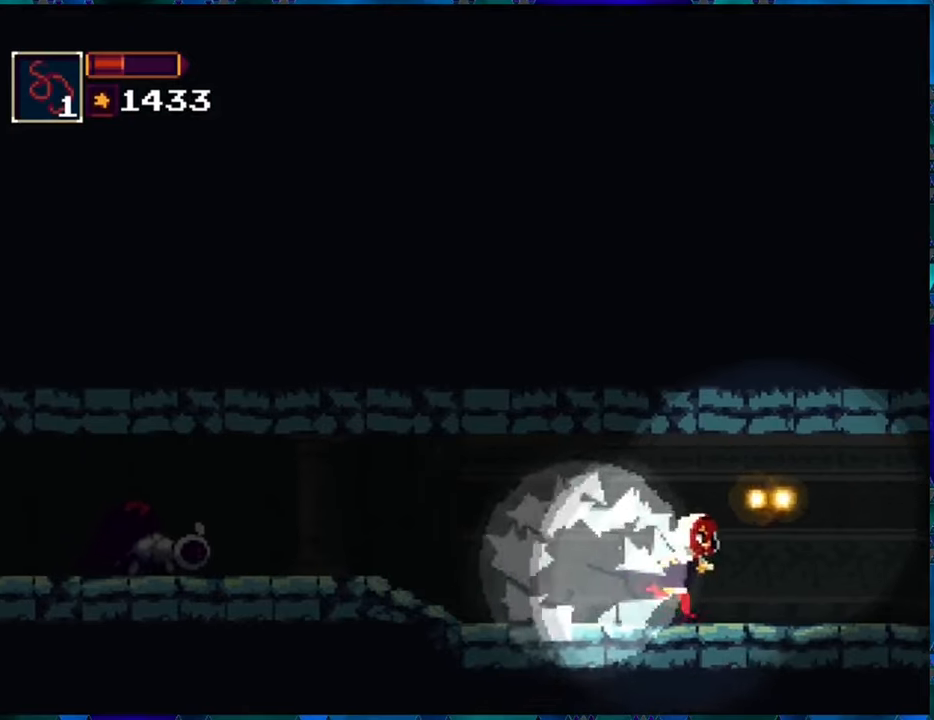
{"buttons": ["DPAD_RIGHT"], "left_stick": "center", "right_stick": "center", "events": [[150, "L1", "down"], [267, "L1", "up"]]}